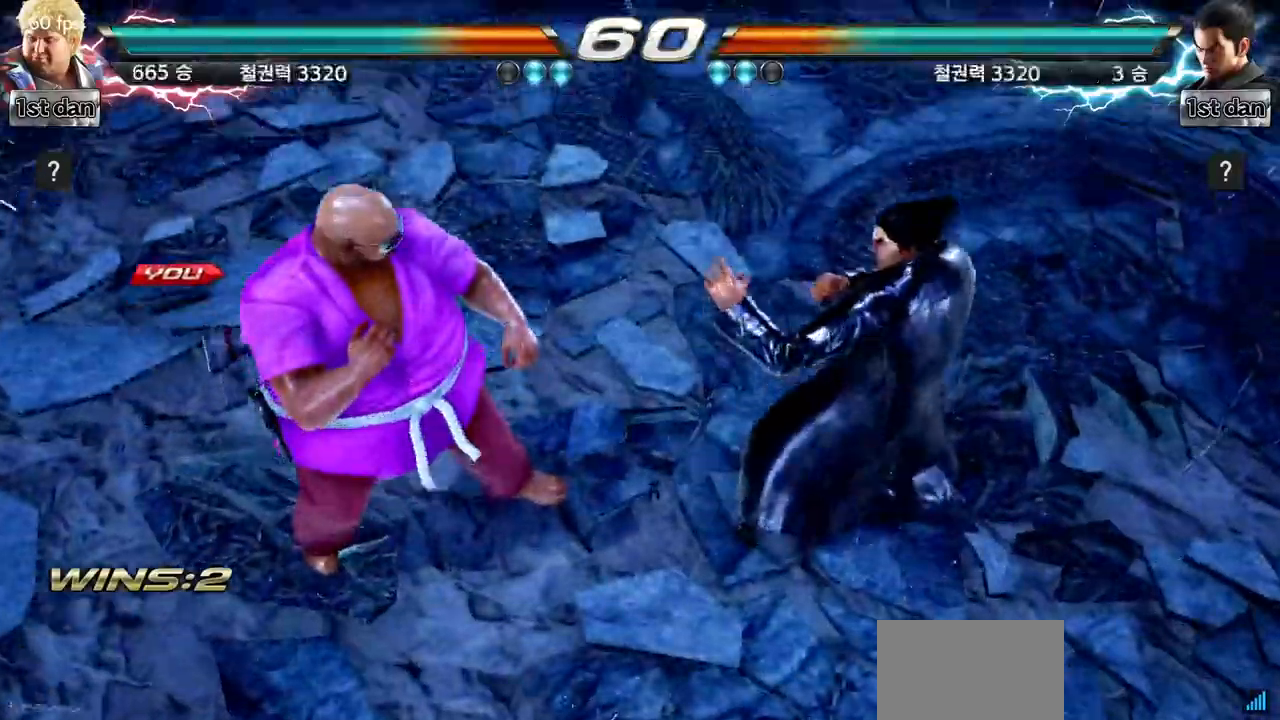
Gameplay with a controller (arcade stick); each line is a JSON object with the inputs held at the frame after it. "events" lists button and stick changes between this image and that frame as [ms after this image, input, new state], when the widget could be followed in between. Not read: L3 R3.
{"buttons": [], "left_stick": "center", "events": []}
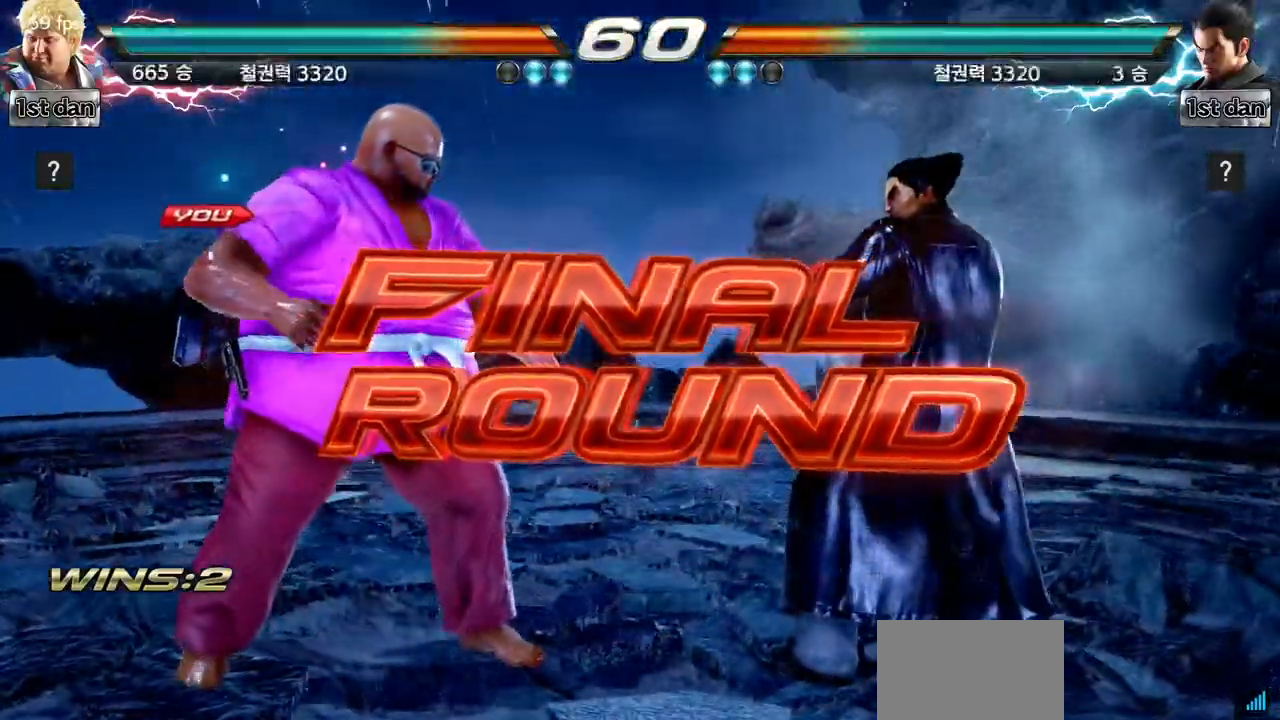
{"buttons": [], "left_stick": "right", "events": [[134, "left_stick", "right"], [234, "left_stick", "center"], [351, "left_stick", "right"]]}
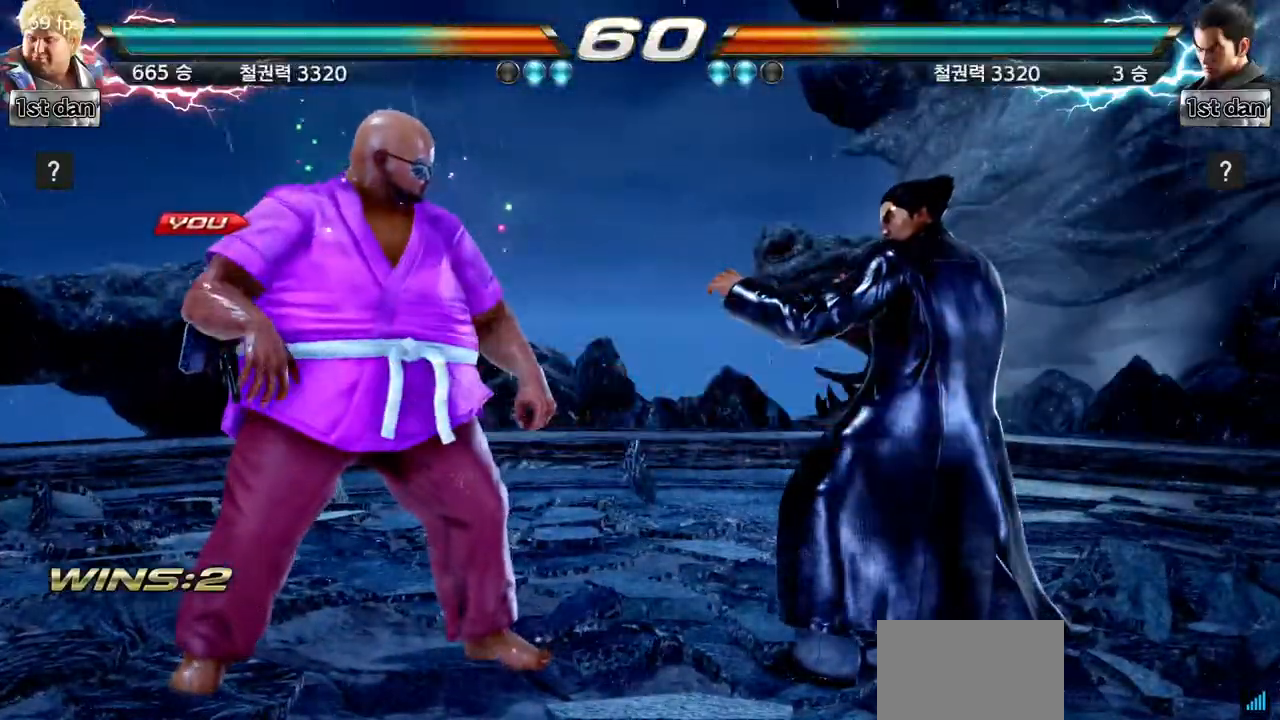
{"buttons": [], "left_stick": "center", "events": [[17, "left_stick", "center"], [100, "left_stick", "right"], [267, "left_stick", "center"], [334, "left_stick", "right"], [484, "left_stick", "center"]]}
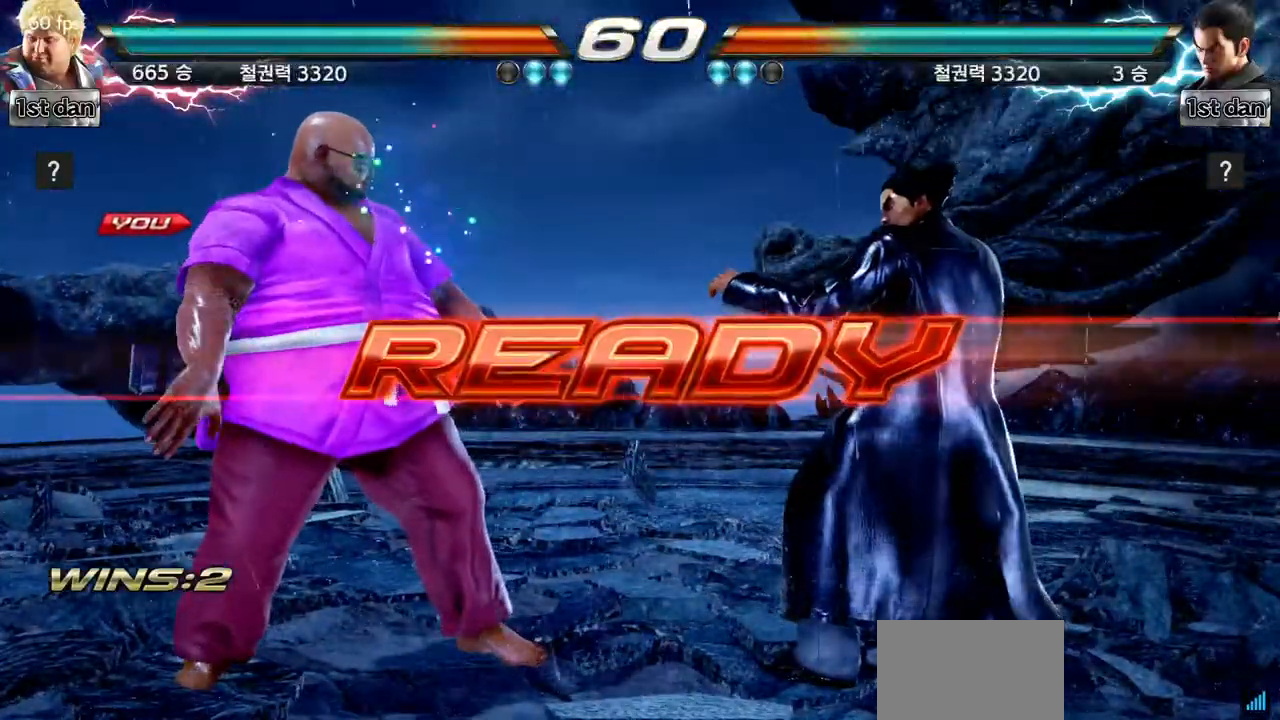
{"buttons": [], "left_stick": "center", "events": []}
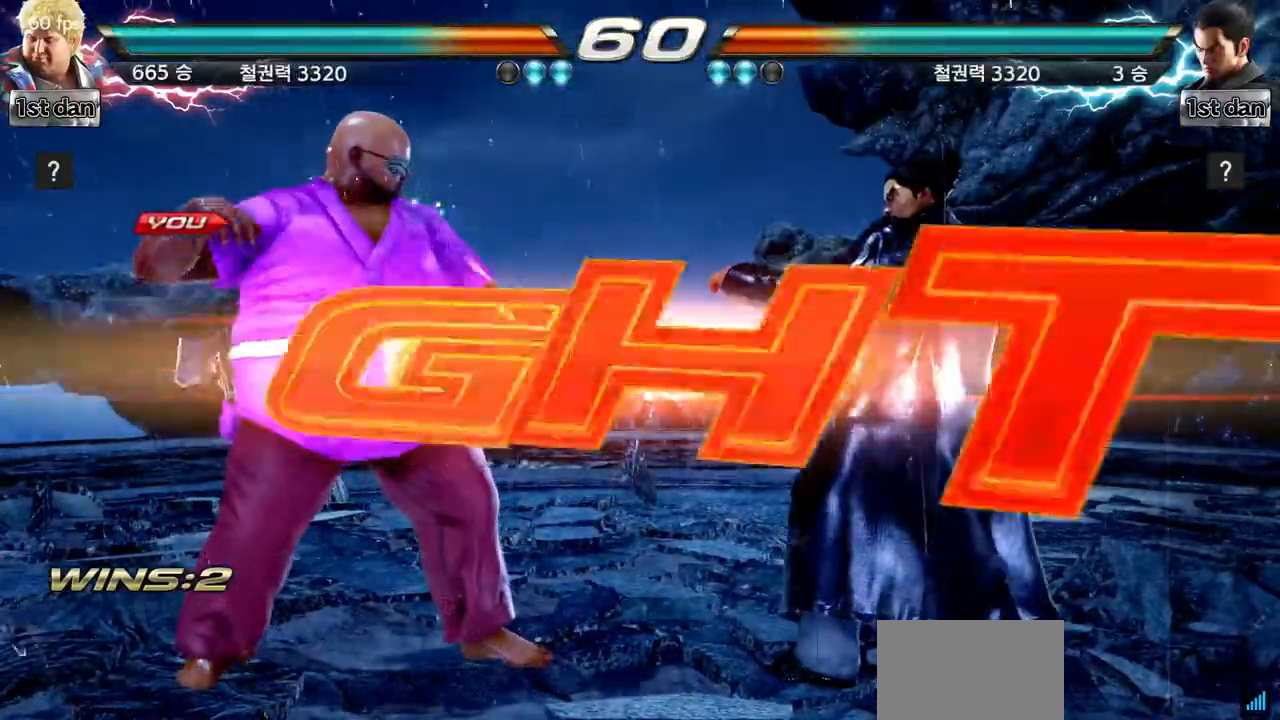
{"buttons": ["TRIANGLE"], "left_stick": "center", "events": [[484, "TRIANGLE", "down"]]}
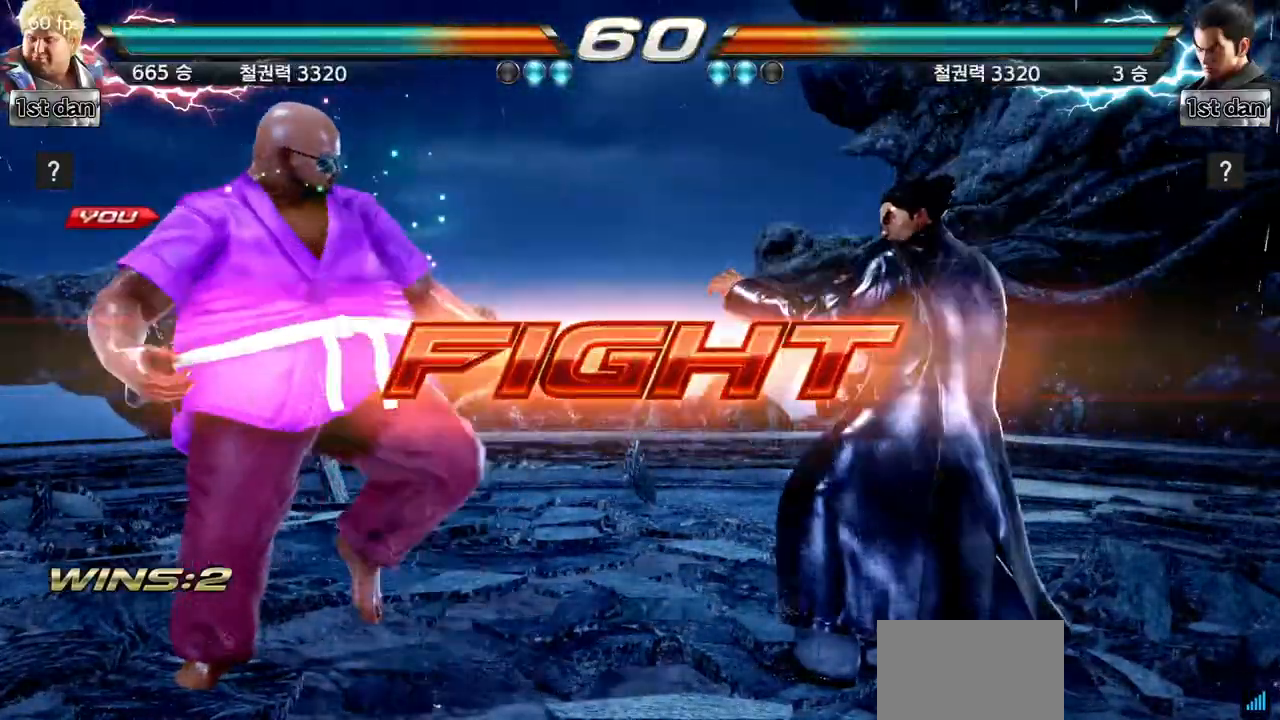
{"buttons": ["CIRCLE"], "left_stick": "center", "events": [[100, "SQUARE", "down"], [167, "TRIANGLE", "up"], [201, "SQUARE", "up"], [267, "CIRCLE", "down"], [367, "CIRCLE", "up"], [417, "CIRCLE", "down"]]}
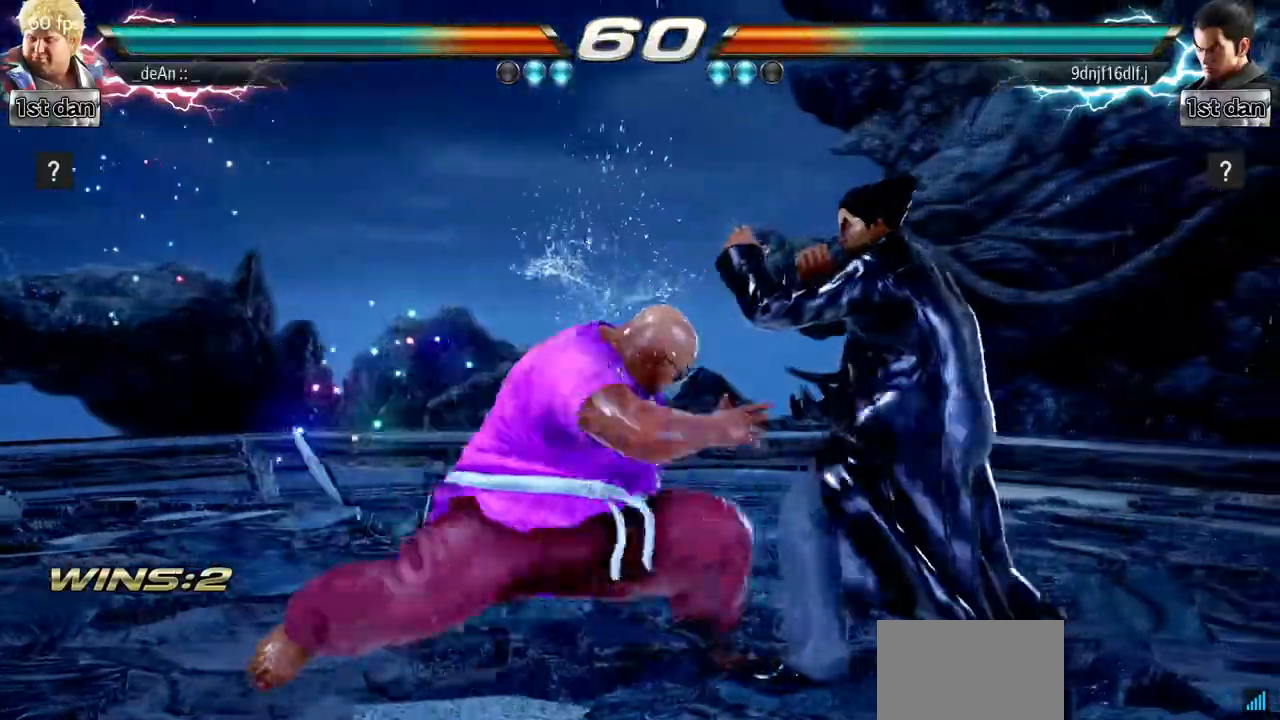
{"buttons": ["CIRCLE"], "left_stick": "center", "events": [[284, "CIRCLE", "up"], [350, "CIRCLE", "down"], [450, "CIRCLE", "up"], [467, "CIRCLE", "down"]]}
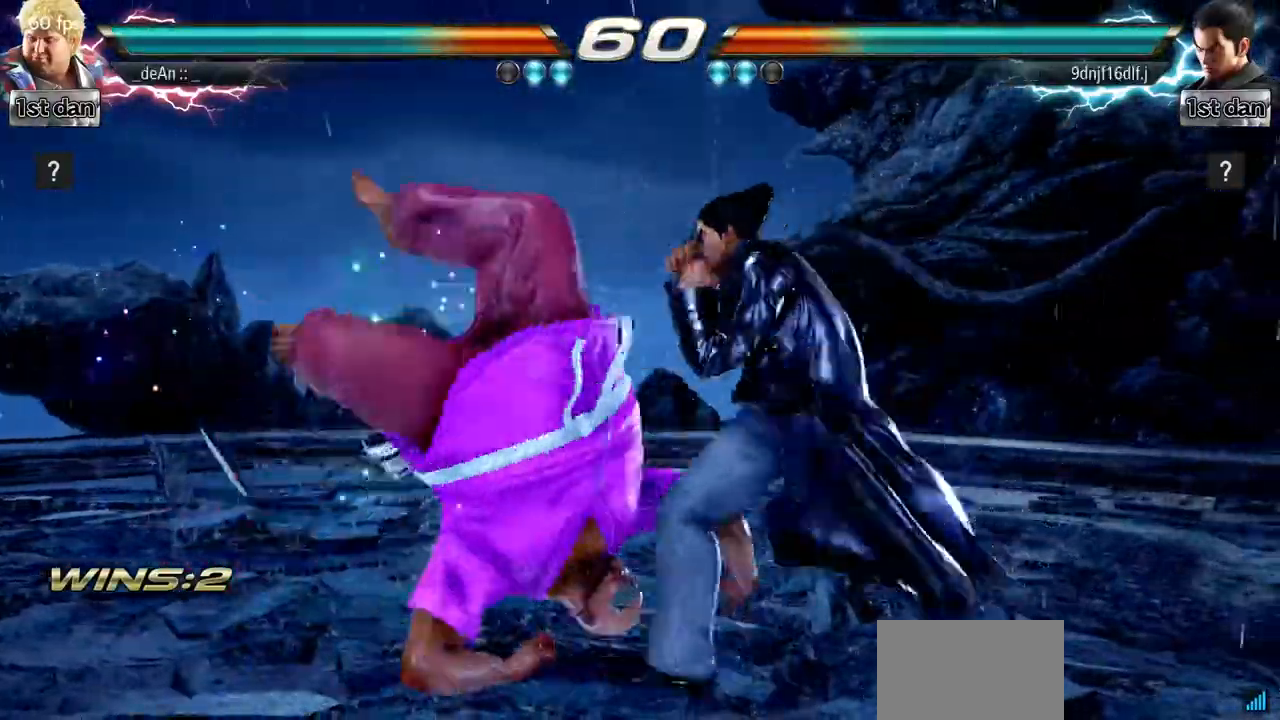
{"buttons": [], "left_stick": "center", "events": [[267, "CIRCLE", "up"]]}
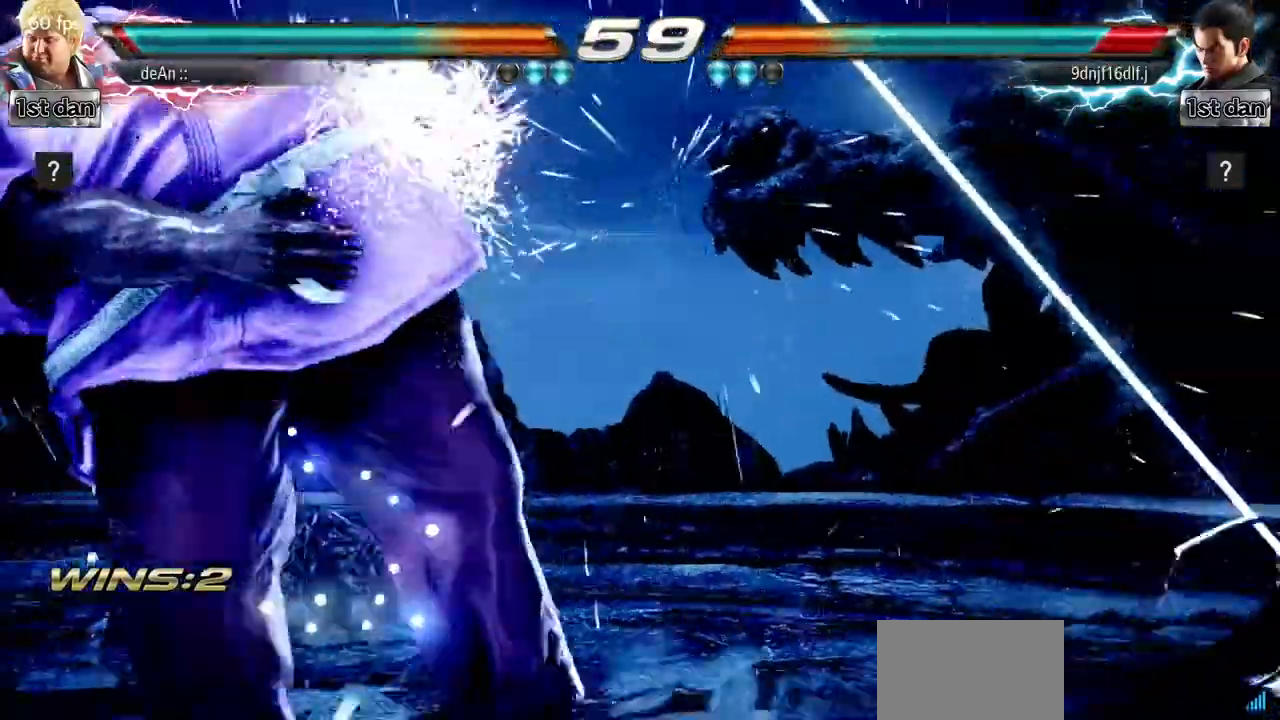
{"buttons": [], "left_stick": "left", "events": [[100, "left_stick", "left"]]}
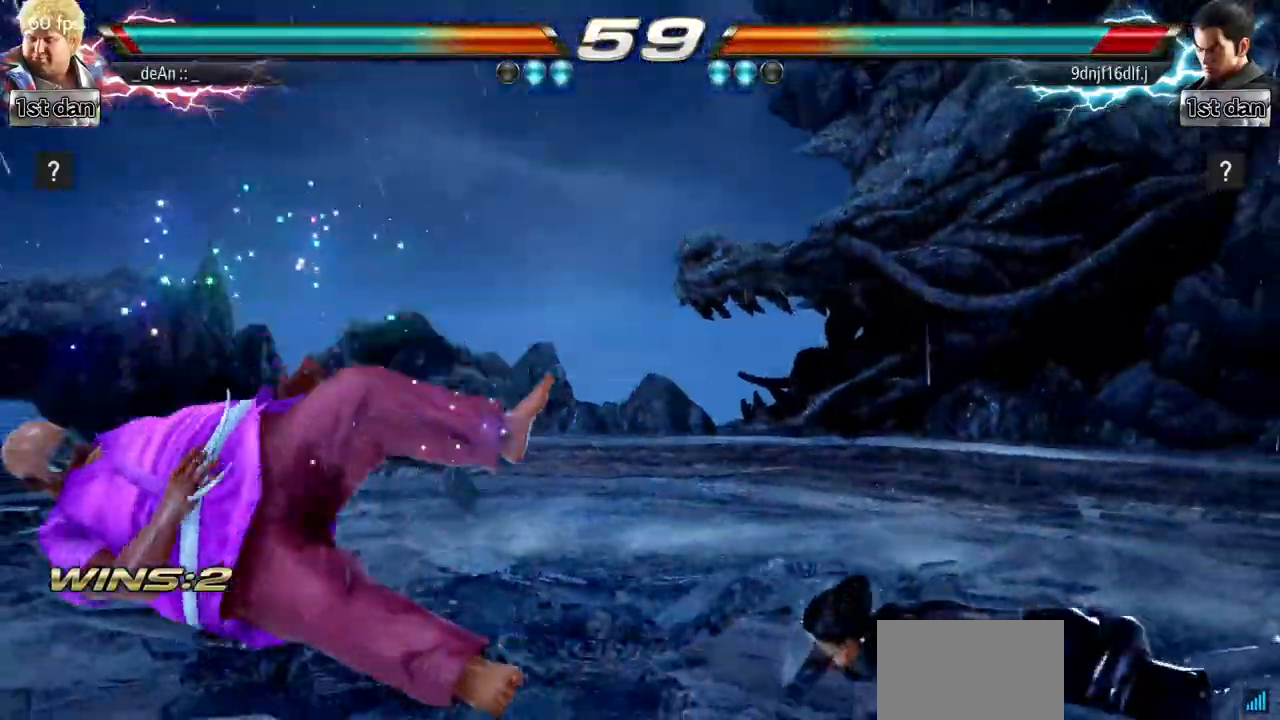
{"buttons": [], "left_stick": "center", "events": [[184, "SQUARE", "down"], [351, "left_stick", "center"], [367, "SQUARE", "up"]]}
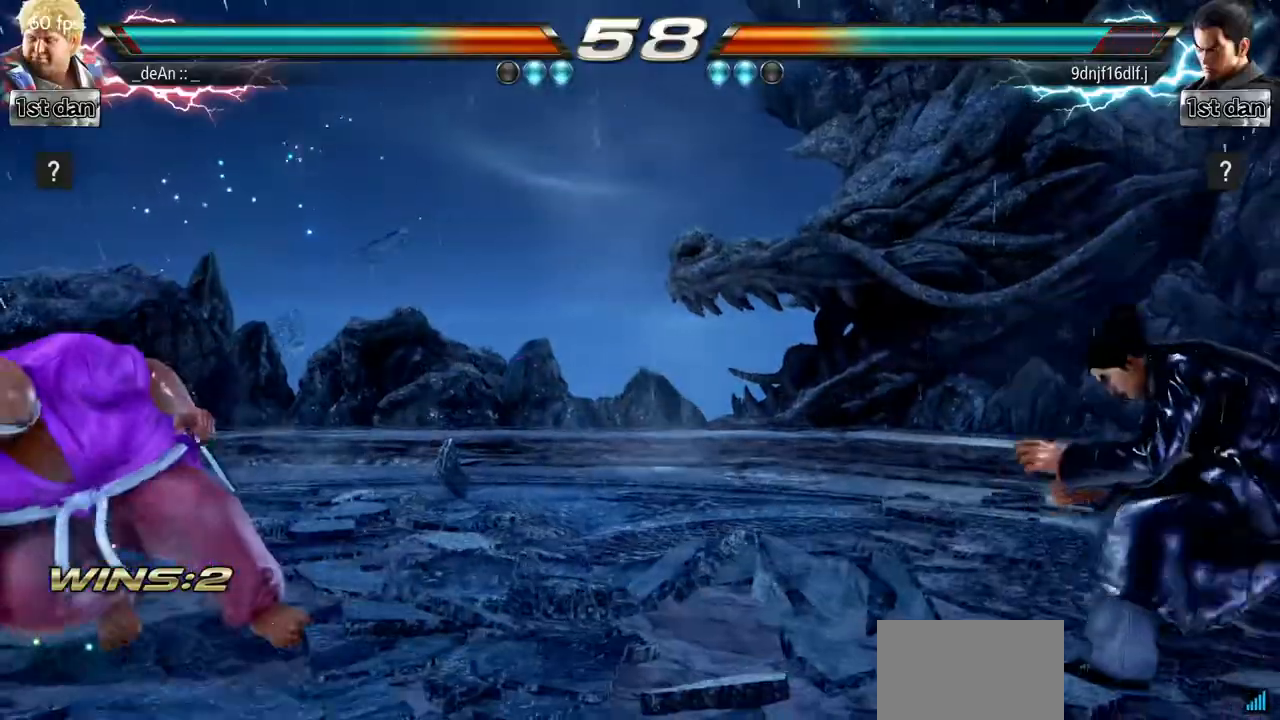
{"buttons": [], "left_stick": "center", "events": [[17, "left_stick", "left"], [84, "left_stick", "center"], [184, "left_stick", "left"], [317, "left_stick", "down"], [384, "left_stick", "center"], [434, "left_stick", "left"], [484, "left_stick", "center"]]}
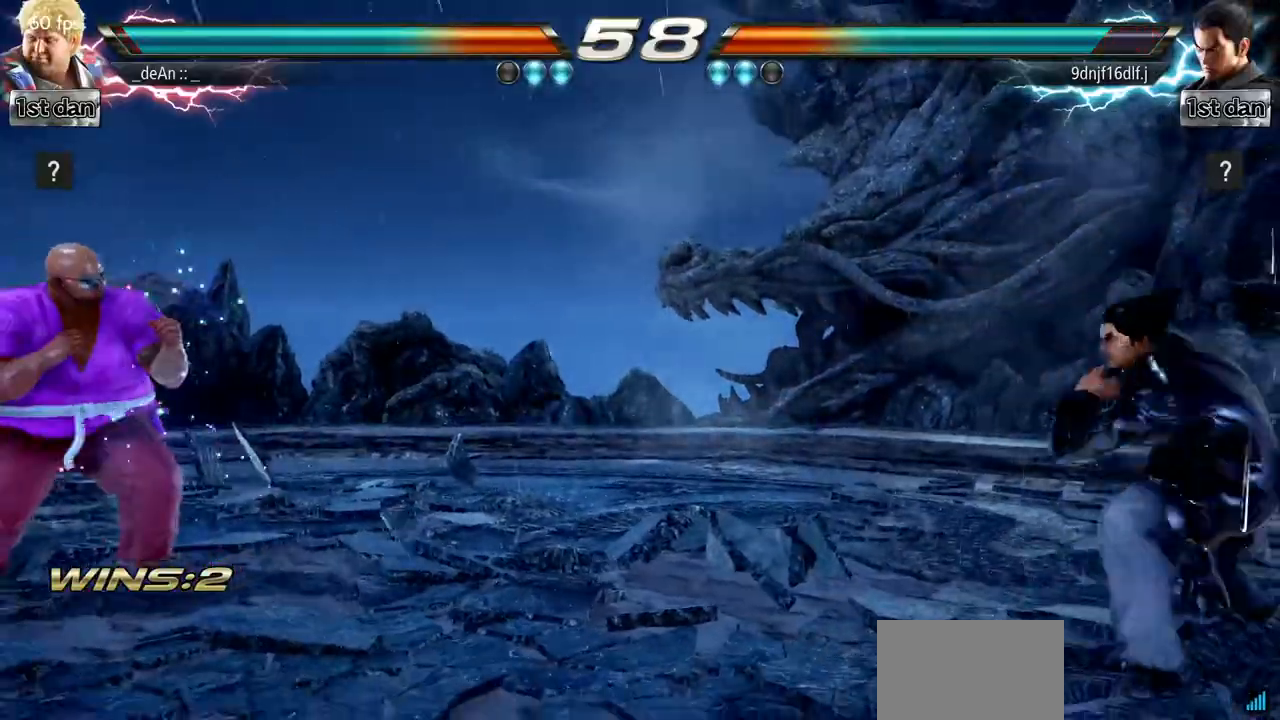
{"buttons": [], "left_stick": "center", "events": [[83, "left_stick", "left"], [283, "left_stick", "center"], [383, "left_stick", "right"], [450, "left_stick", "center"]]}
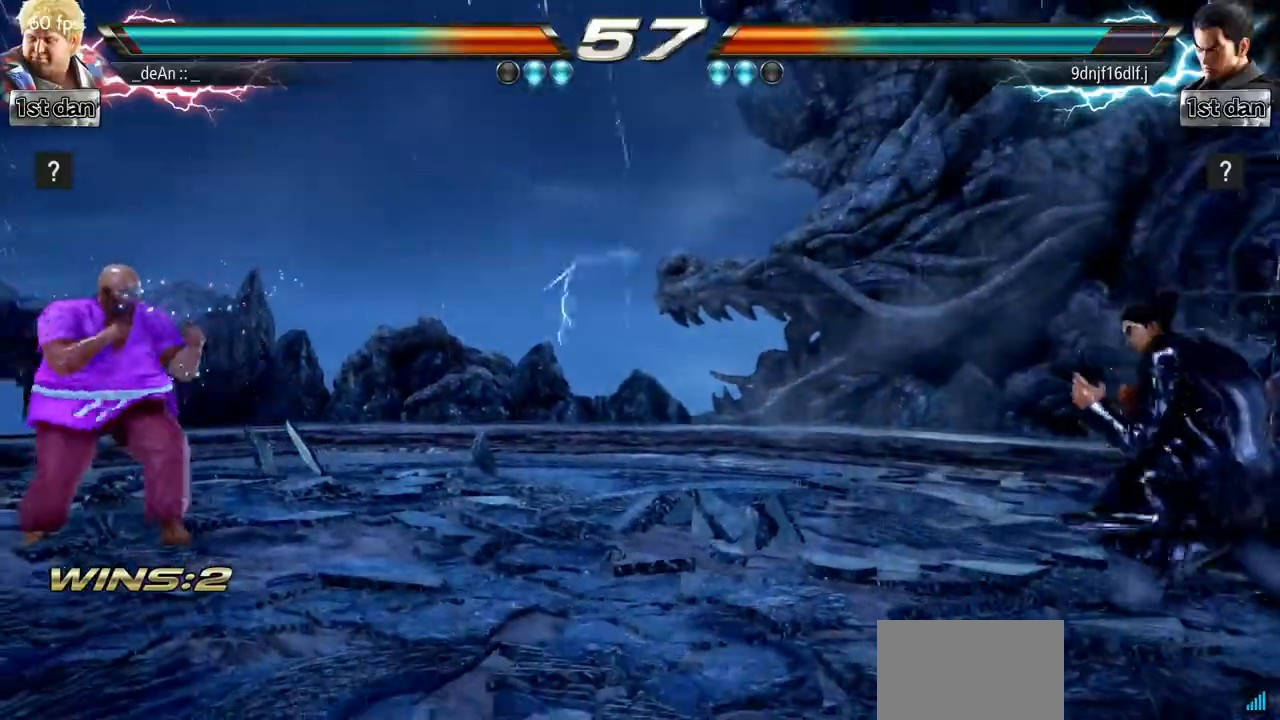
{"buttons": [], "left_stick": "left", "events": [[34, "left_stick", "right"], [484, "left_stick", "left"]]}
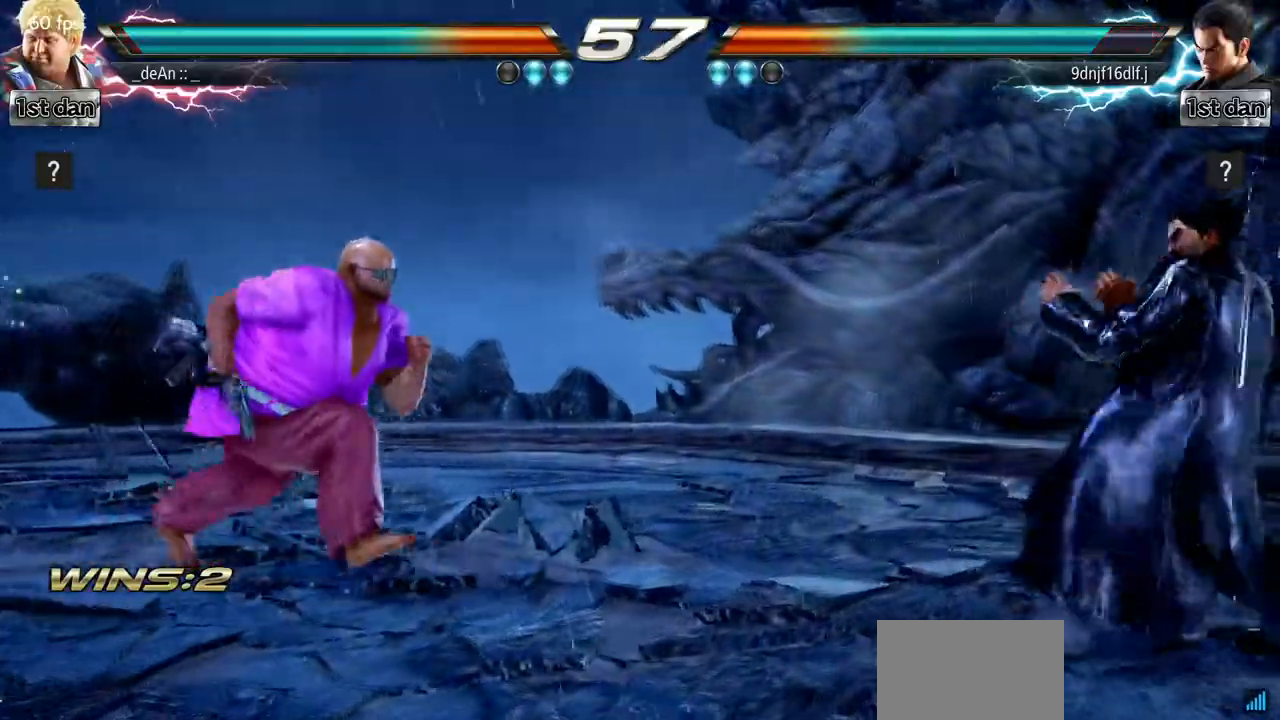
{"buttons": [], "left_stick": "center", "events": [[83, "left_stick", "center"], [183, "left_stick", "left"], [417, "left_stick", "center"]]}
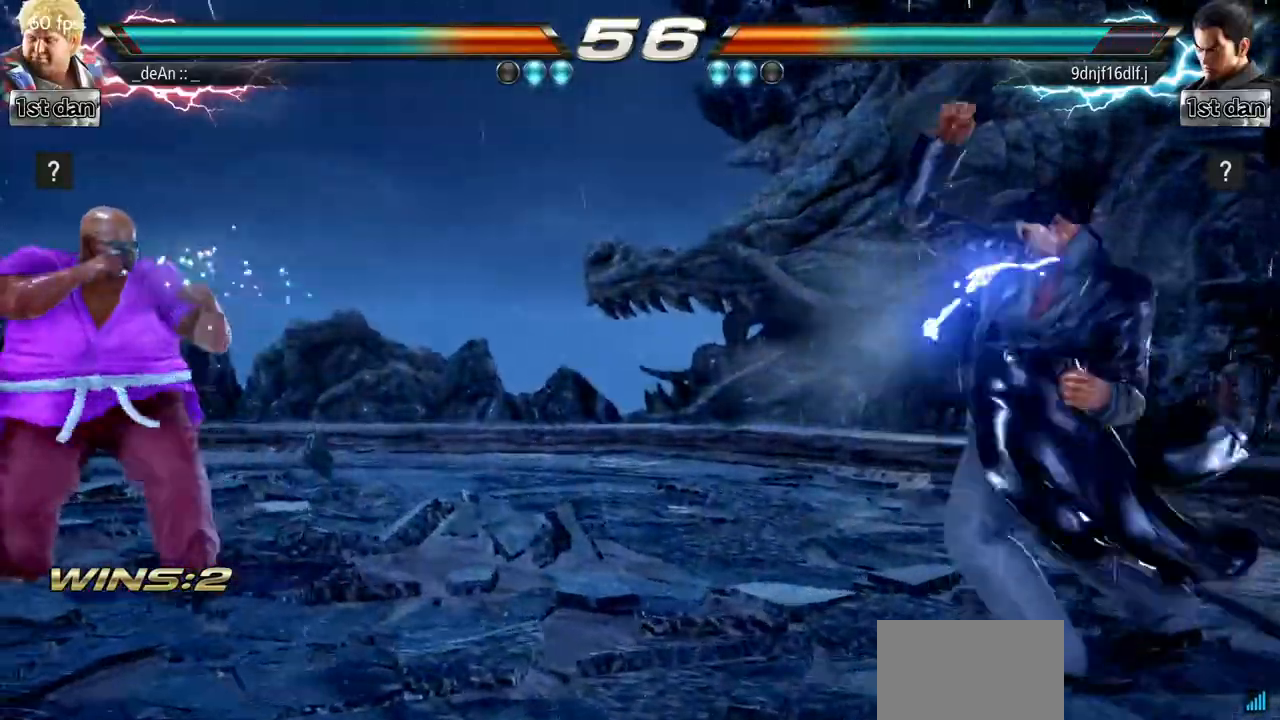
{"buttons": [], "left_stick": "center", "events": [[67, "left_stick", "down"], [134, "left_stick", "center"], [217, "left_stick", "down"], [334, "left_stick", "center"]]}
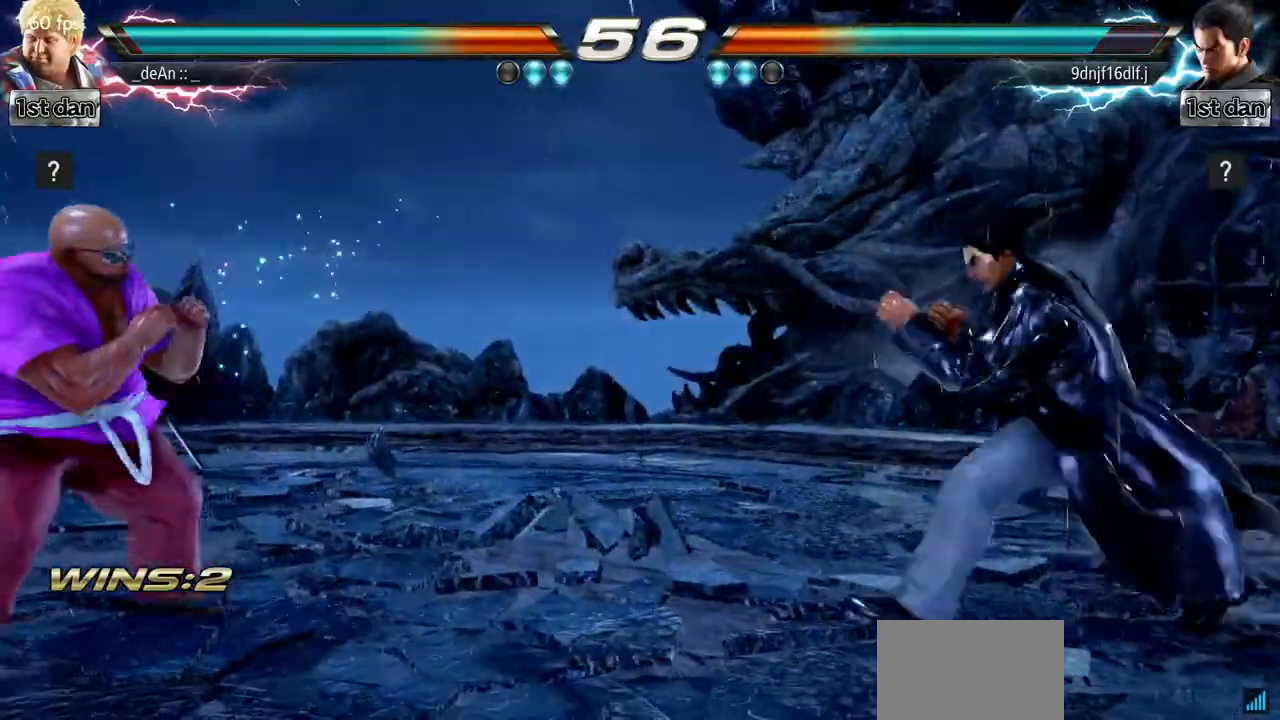
{"buttons": ["SQUARE"], "left_stick": "center", "events": [[133, "left_stick", "right"], [217, "left_stick", "center"], [283, "left_stick", "right"], [433, "SQUARE", "down"], [500, "left_stick", "center"]]}
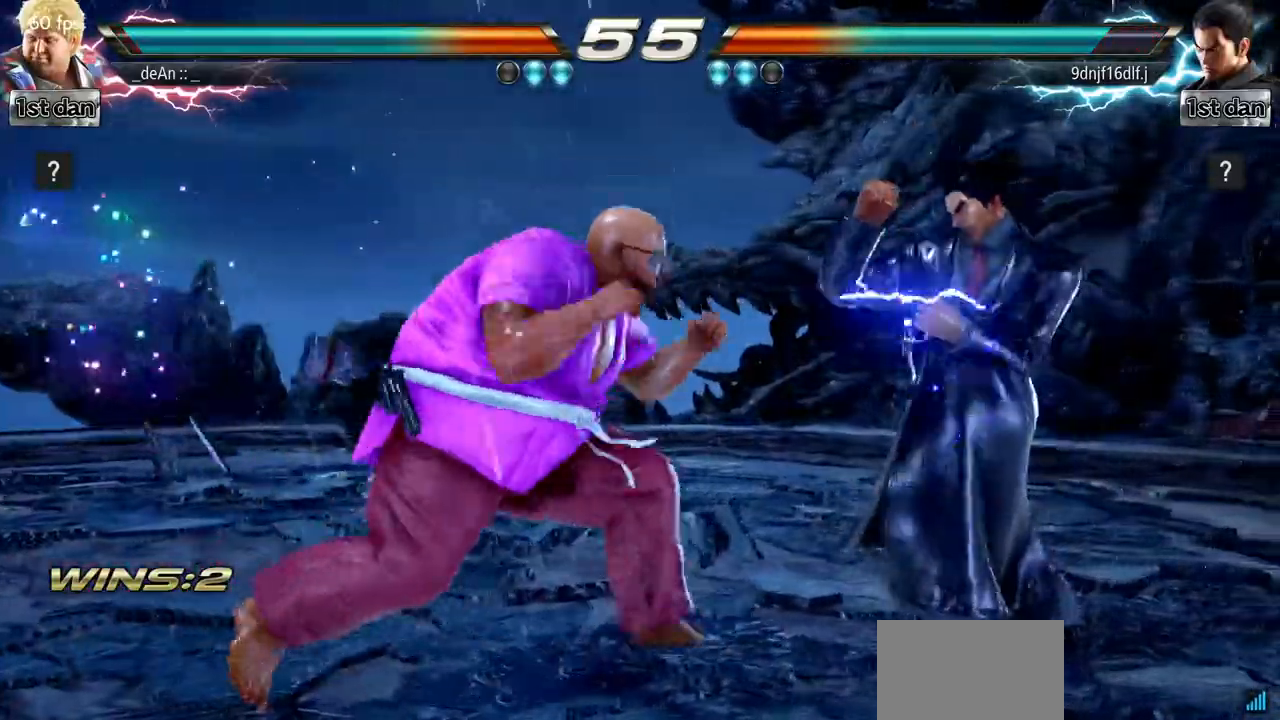
{"buttons": [], "left_stick": "center", "events": [[84, "CROSS", "down"], [100, "SQUARE", "up"], [167, "CROSS", "up"]]}
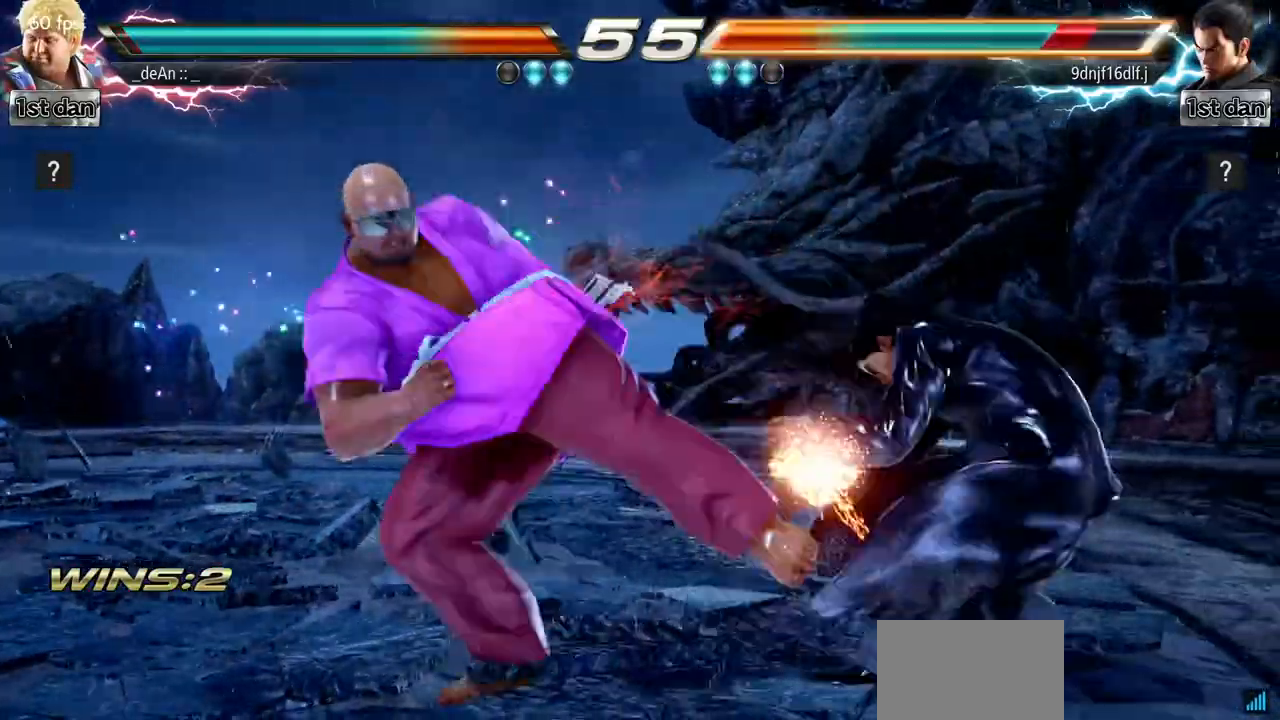
{"buttons": [], "left_stick": "center", "events": []}
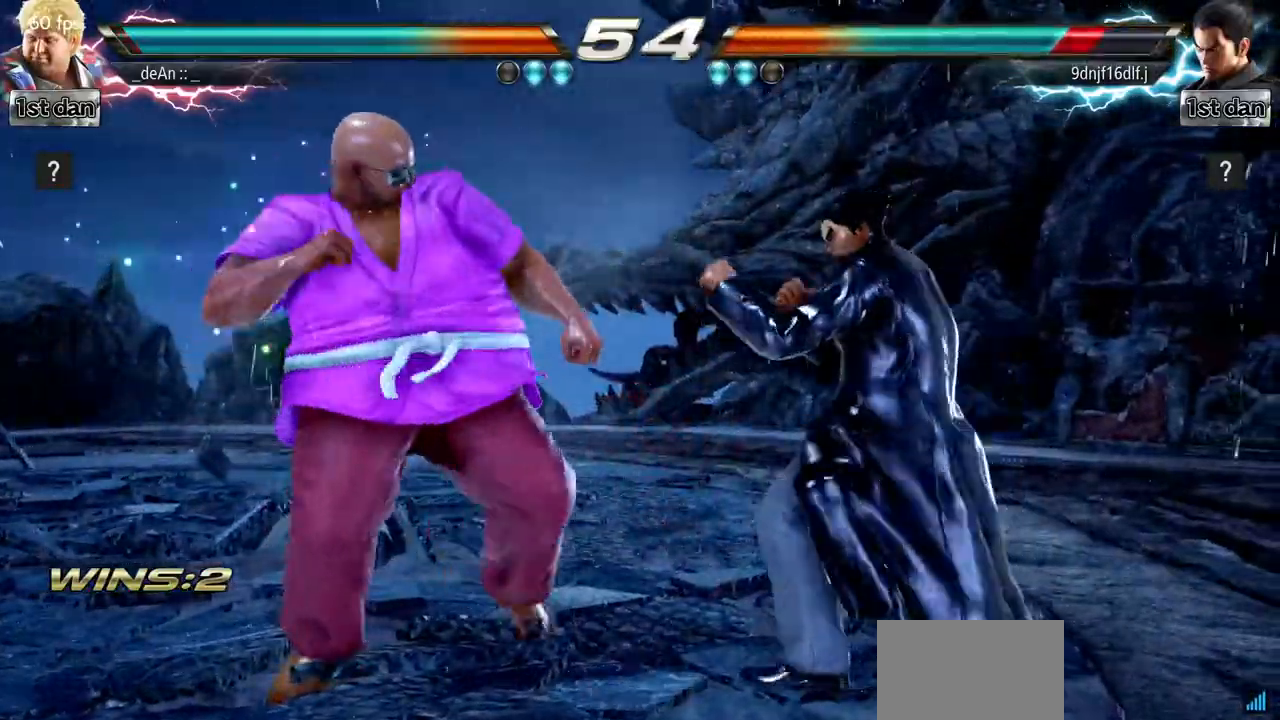
{"buttons": [], "left_stick": "left", "events": [[134, "left_stick", "left"]]}
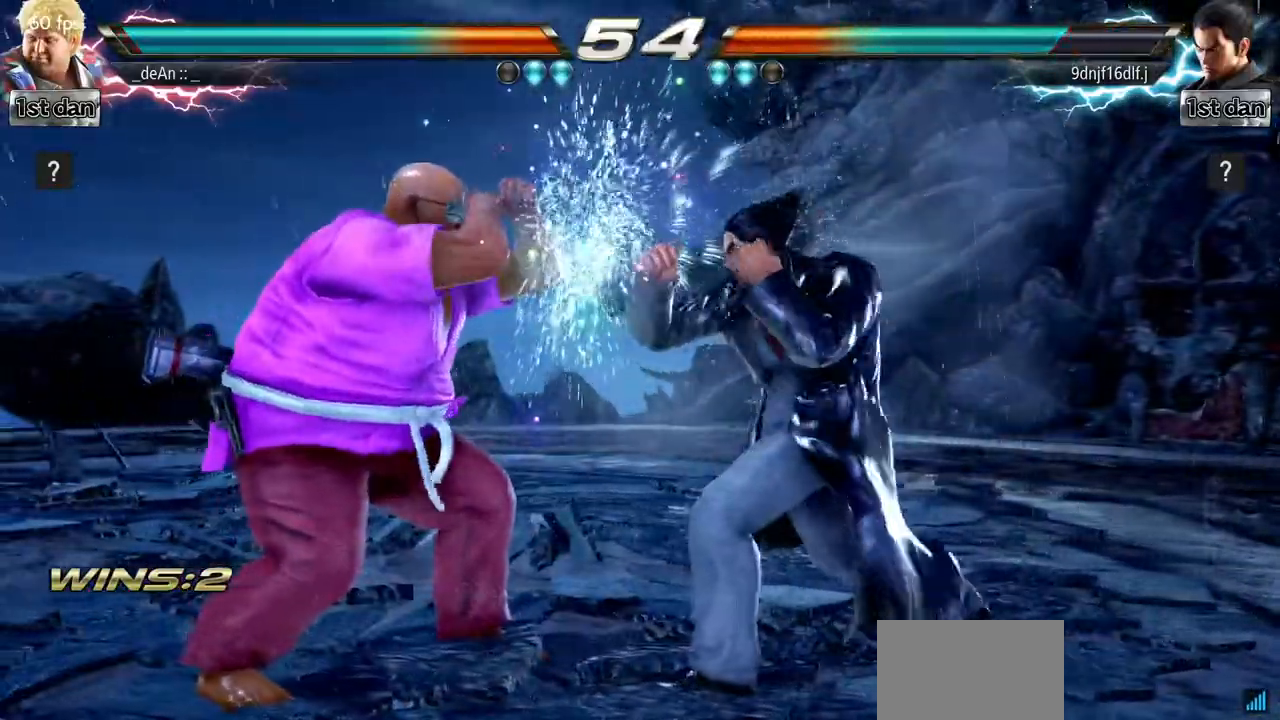
{"buttons": [], "left_stick": "left", "events": [[117, "left_stick", "down-right"], [317, "left_stick", "left"]]}
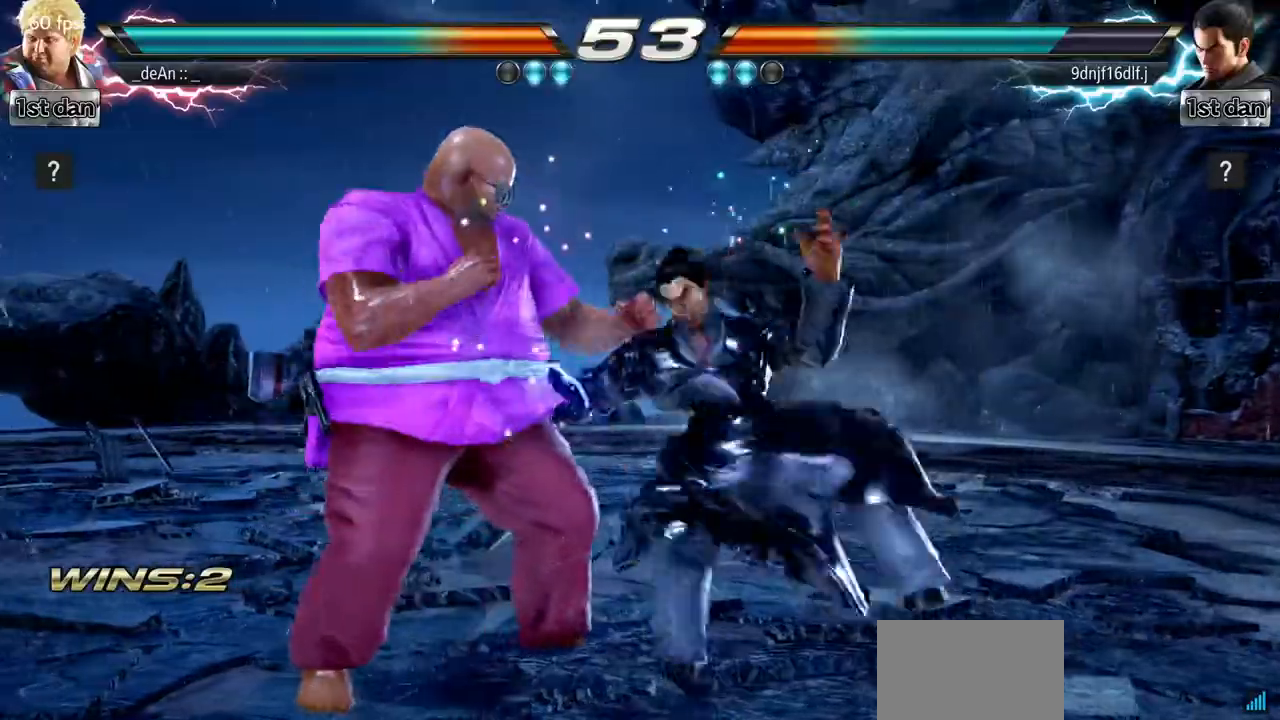
{"buttons": [], "left_stick": "left", "events": []}
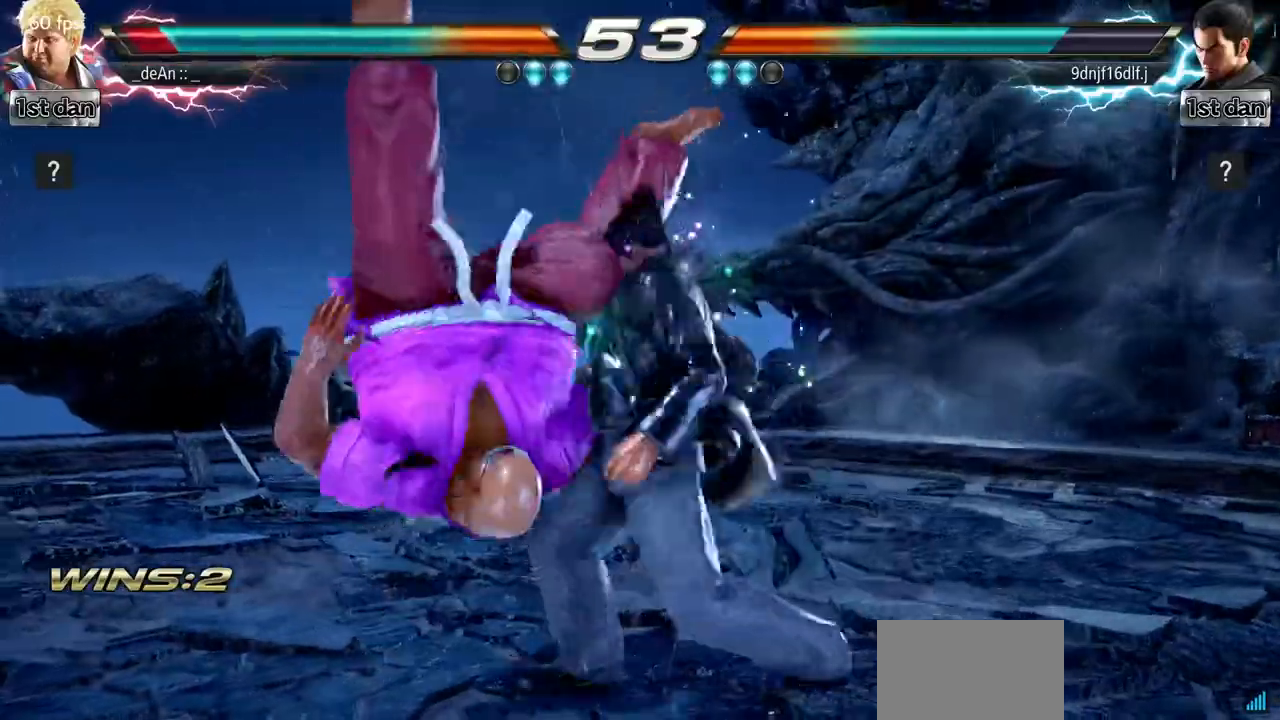
{"buttons": [], "left_stick": "center", "events": [[66, "SQUARE", "down"], [200, "SQUARE", "up"], [233, "left_stick", "center"]]}
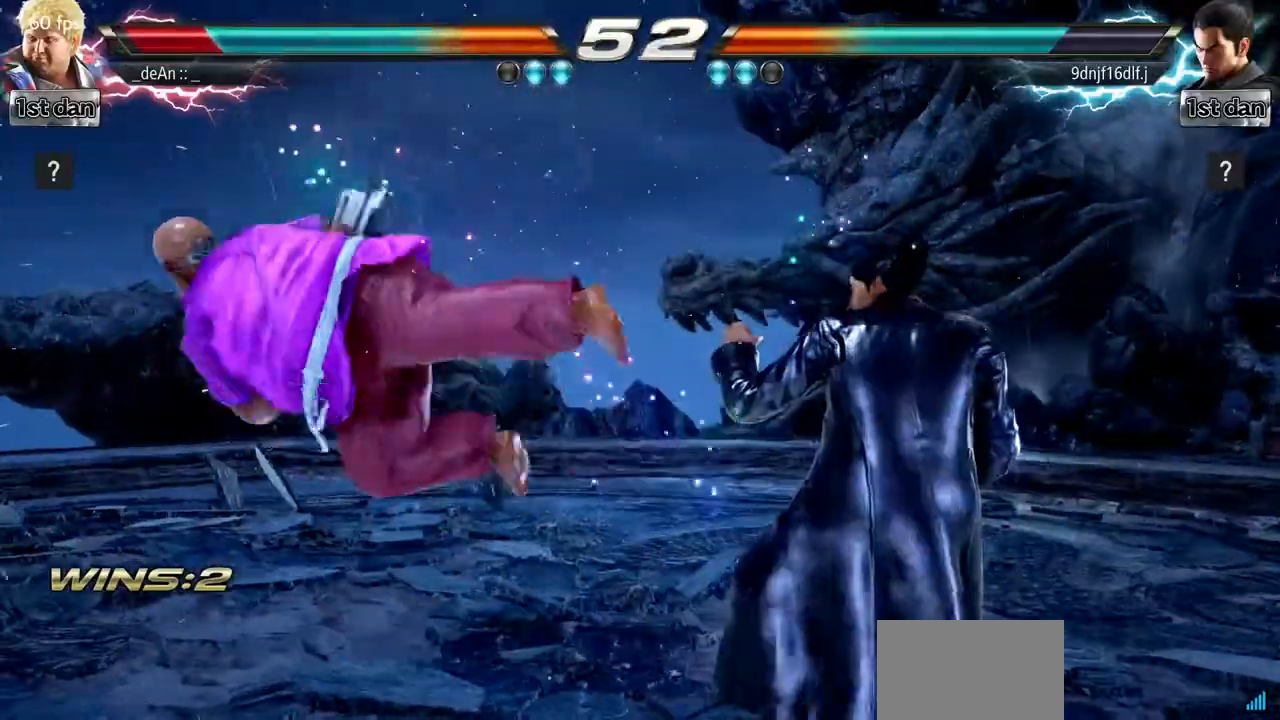
{"buttons": [], "left_stick": "center", "events": []}
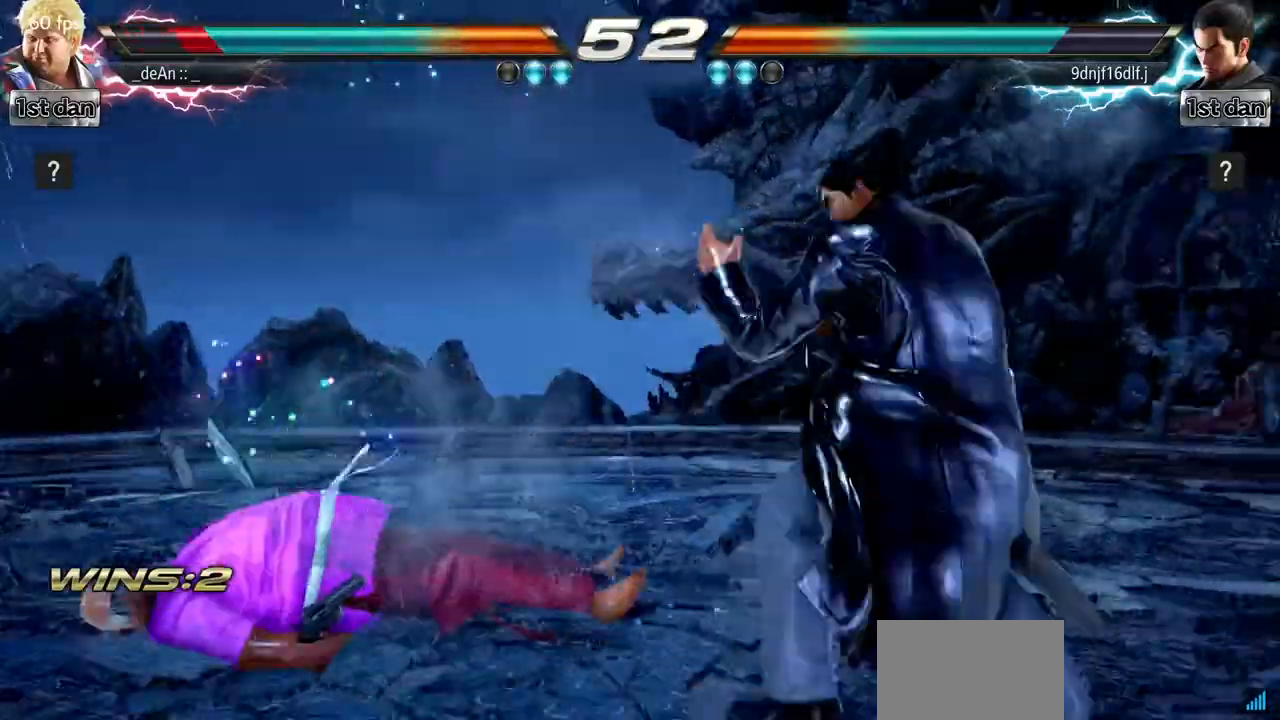
{"buttons": [], "left_stick": "center", "events": []}
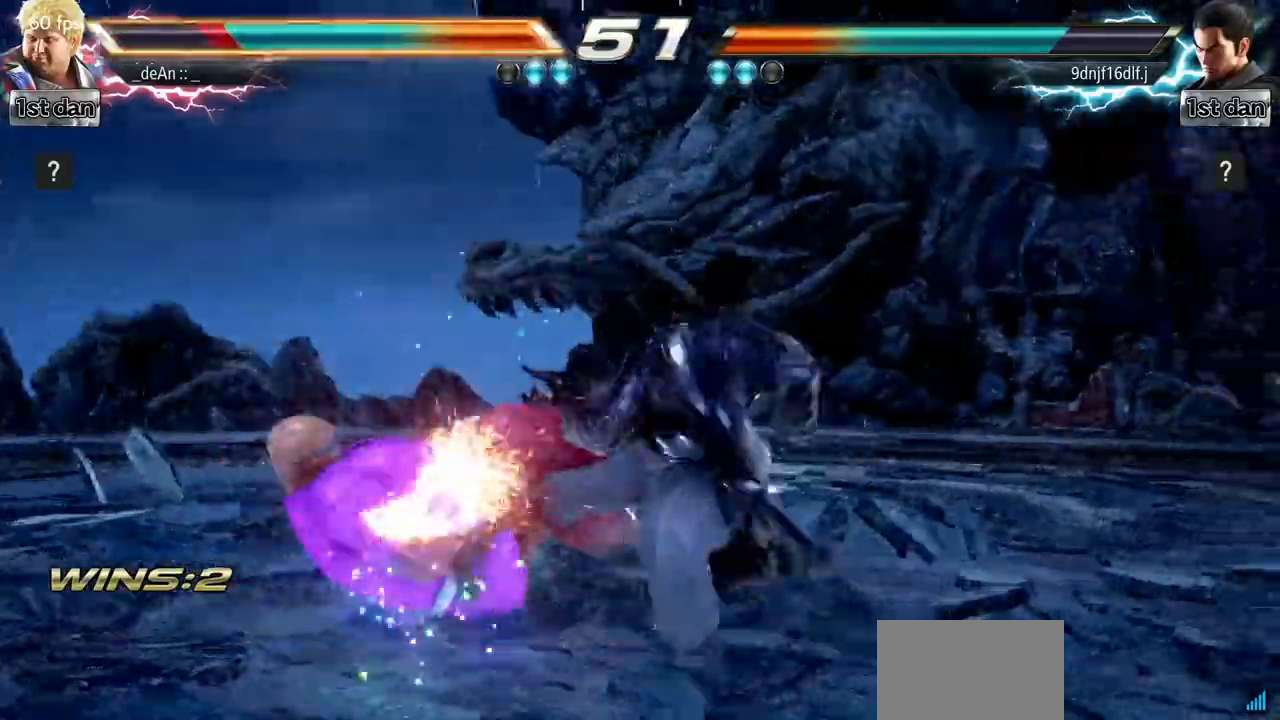
{"buttons": [], "left_stick": "up", "events": [[167, "left_stick", "up"]]}
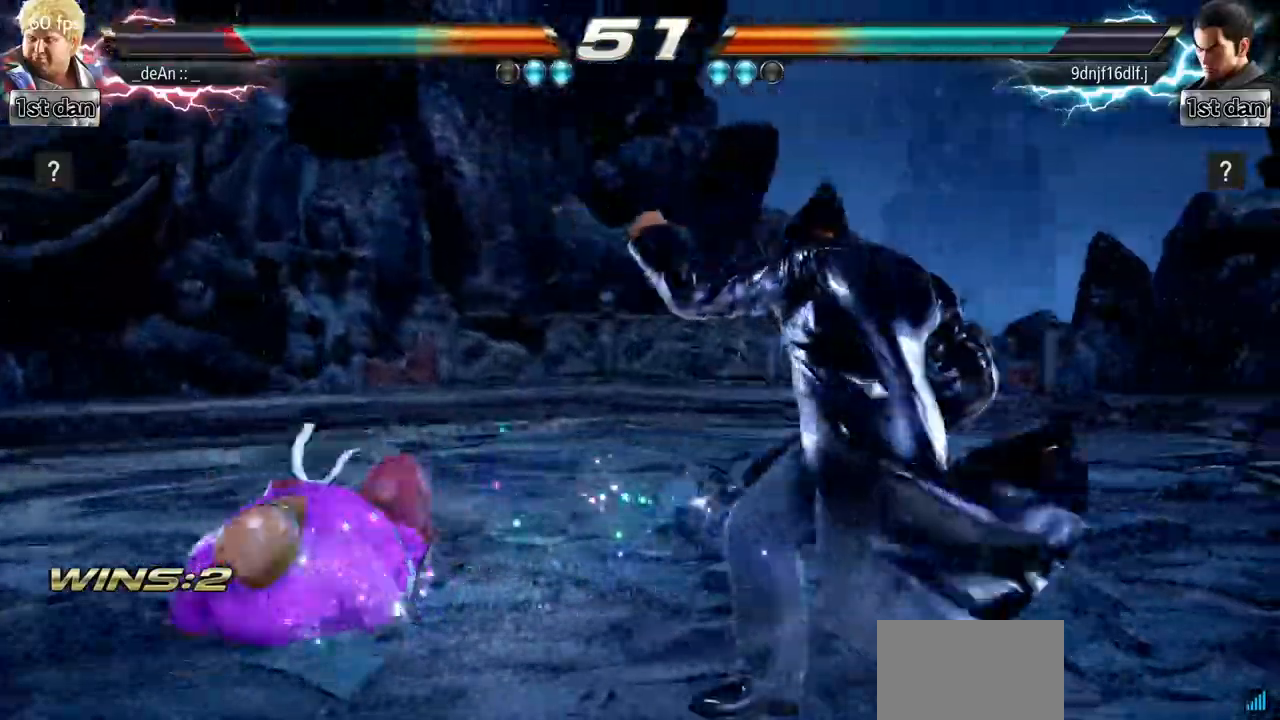
{"buttons": ["CIRCLE"], "left_stick": "center", "events": [[16, "left_stick", "center"], [233, "left_stick", "up-right"], [267, "SQUARE", "down"], [267, "TRIANGLE", "down"], [333, "SQUARE", "up"], [333, "TRIANGLE", "up"], [383, "left_stick", "center"], [433, "CIRCLE", "down"]]}
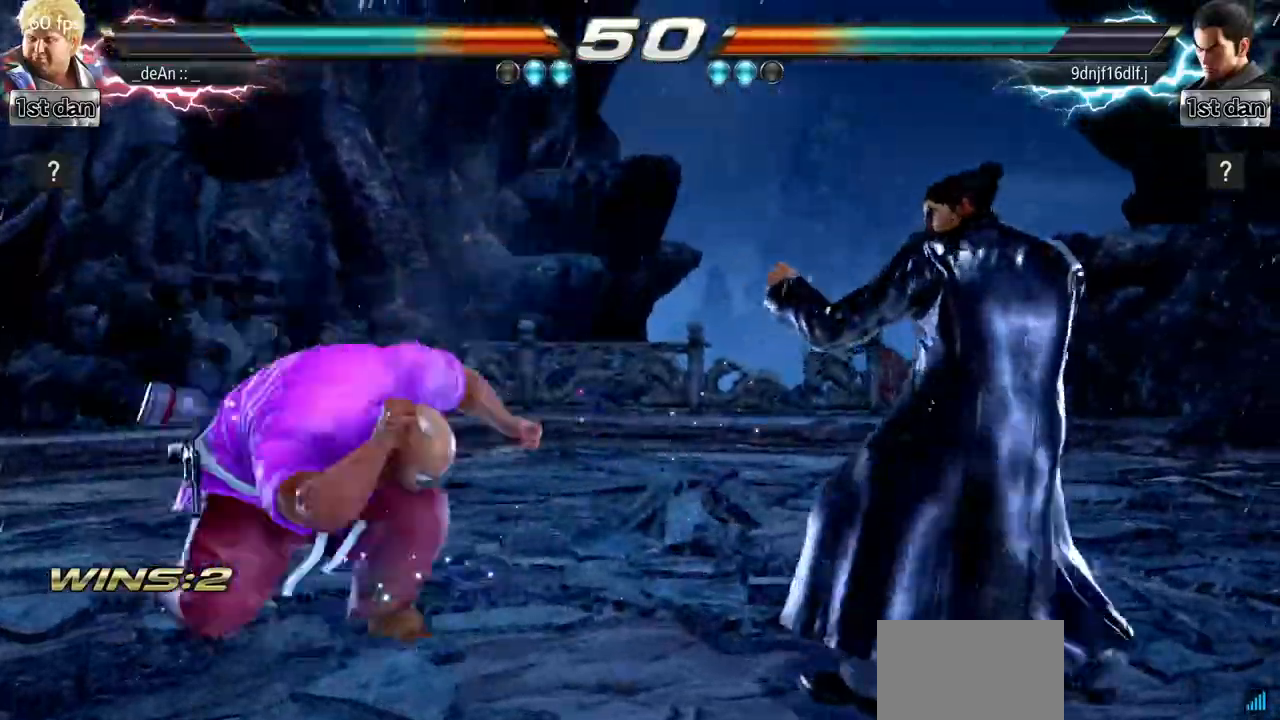
{"buttons": ["CIRCLE"], "left_stick": "center", "events": [[334, "CIRCLE", "up"], [384, "CIRCLE", "down"], [451, "CIRCLE", "up"], [484, "CIRCLE", "down"]]}
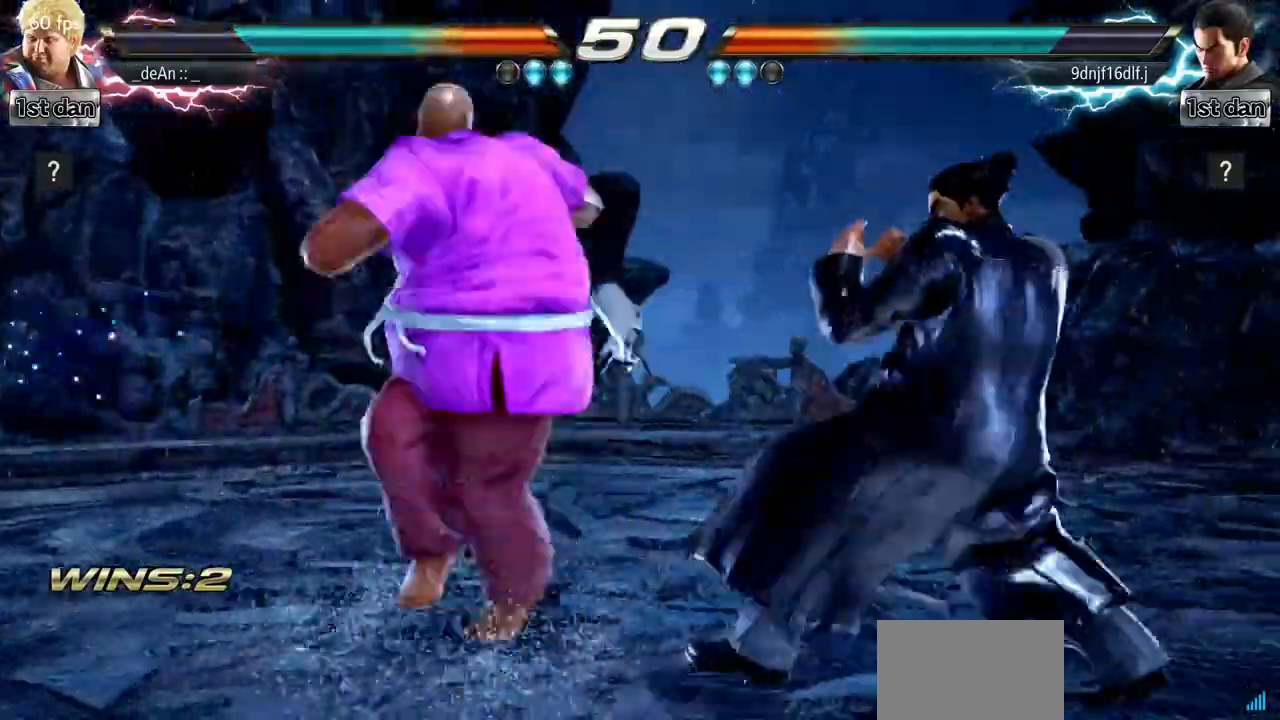
{"buttons": [], "left_stick": "center", "events": [[300, "CIRCLE", "up"]]}